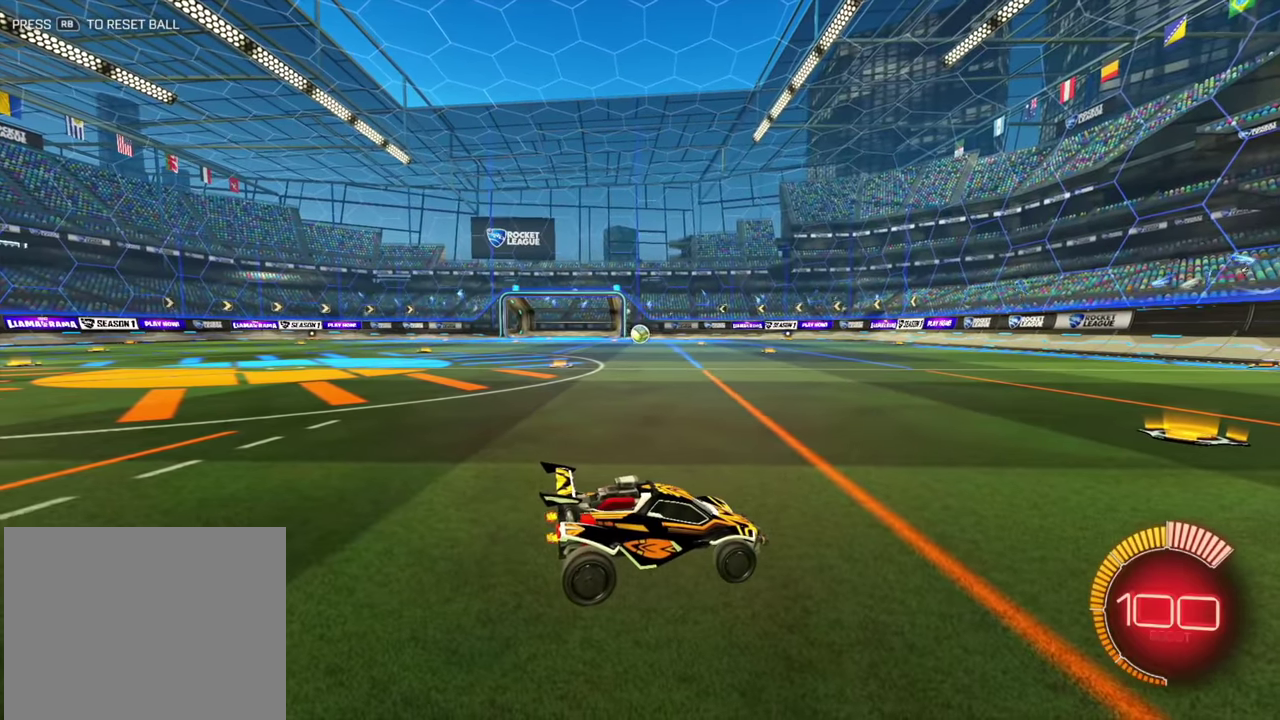
Gameplay with a controller (Xbox layout); each line is a JSON object with the inputs held at the frame after it (dt_ms = milliseconds from this image to that frame). "events" lists button and stick changes between this image and that frame as [ms after this image, input, new state], when the widget could be followed in between. Not read: A L2 L3 R1 R3 X Y.
{"dt_ms": 700, "buttons": [], "left_stick": "left", "events": [[184, "left_stick", "left"], [284, "left_stick", "center"], [467, "left_stick", "left"]]}
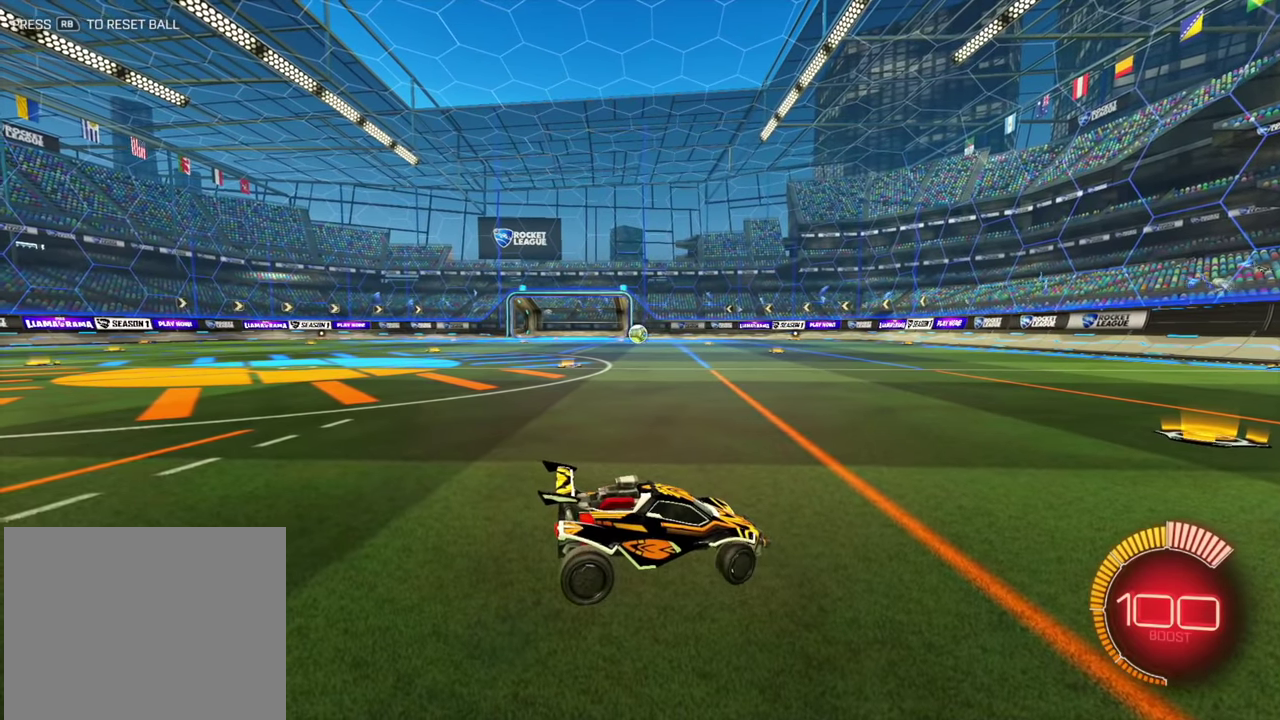
{"dt_ms": 300, "buttons": [], "left_stick": "center", "events": [[150, "left_stick", "center"]]}
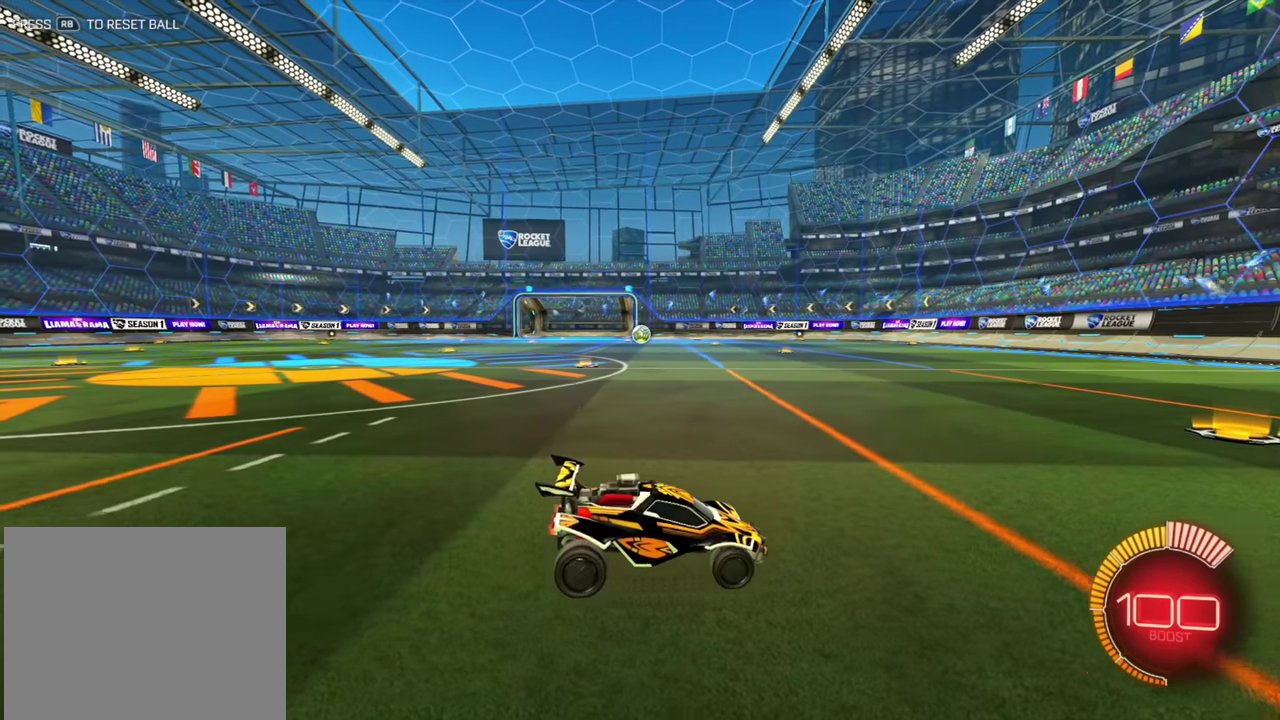
{"dt_ms": 500, "buttons": [], "left_stick": "center"}
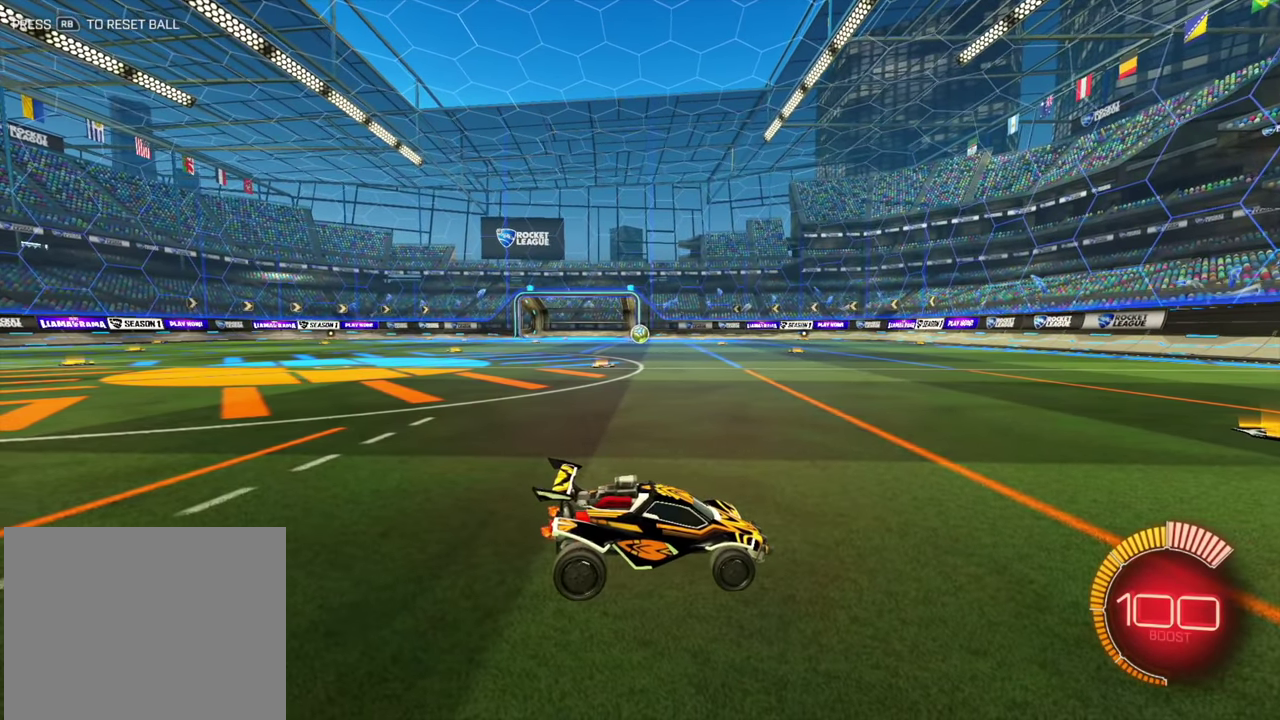
{"dt_ms": 500, "buttons": [], "left_stick": "center"}
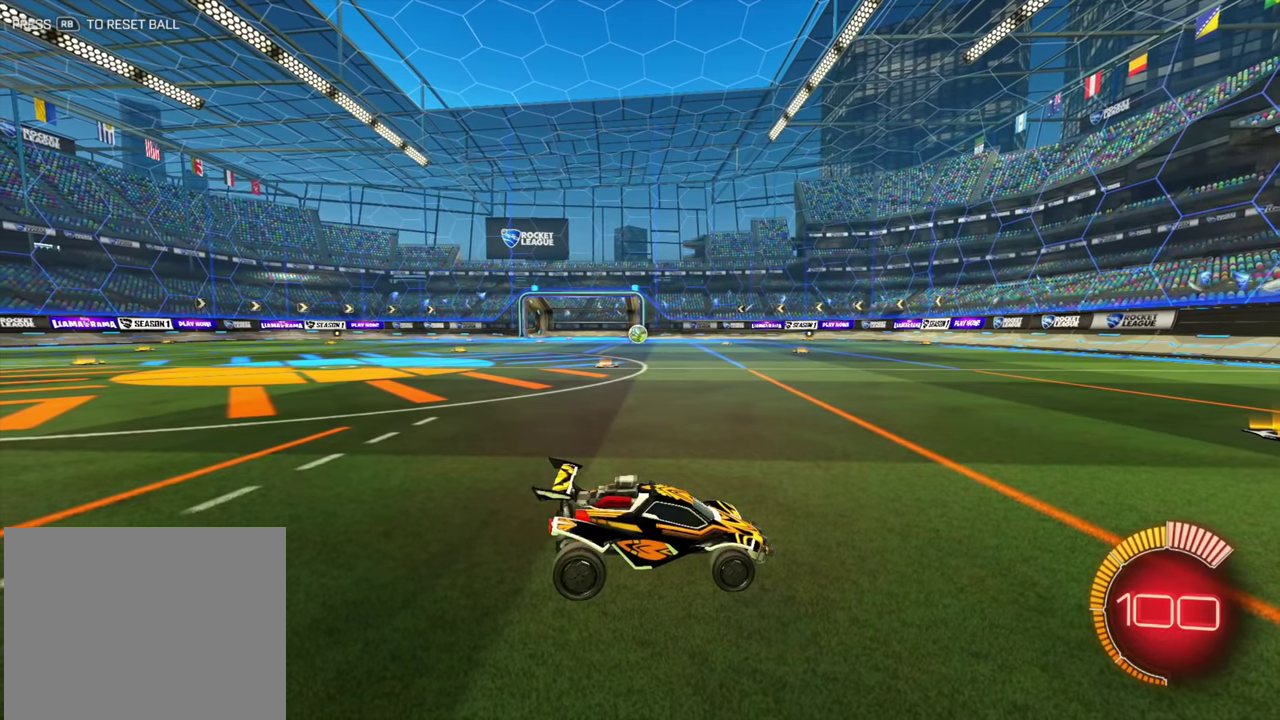
{"dt_ms": 400, "buttons": [], "left_stick": "center"}
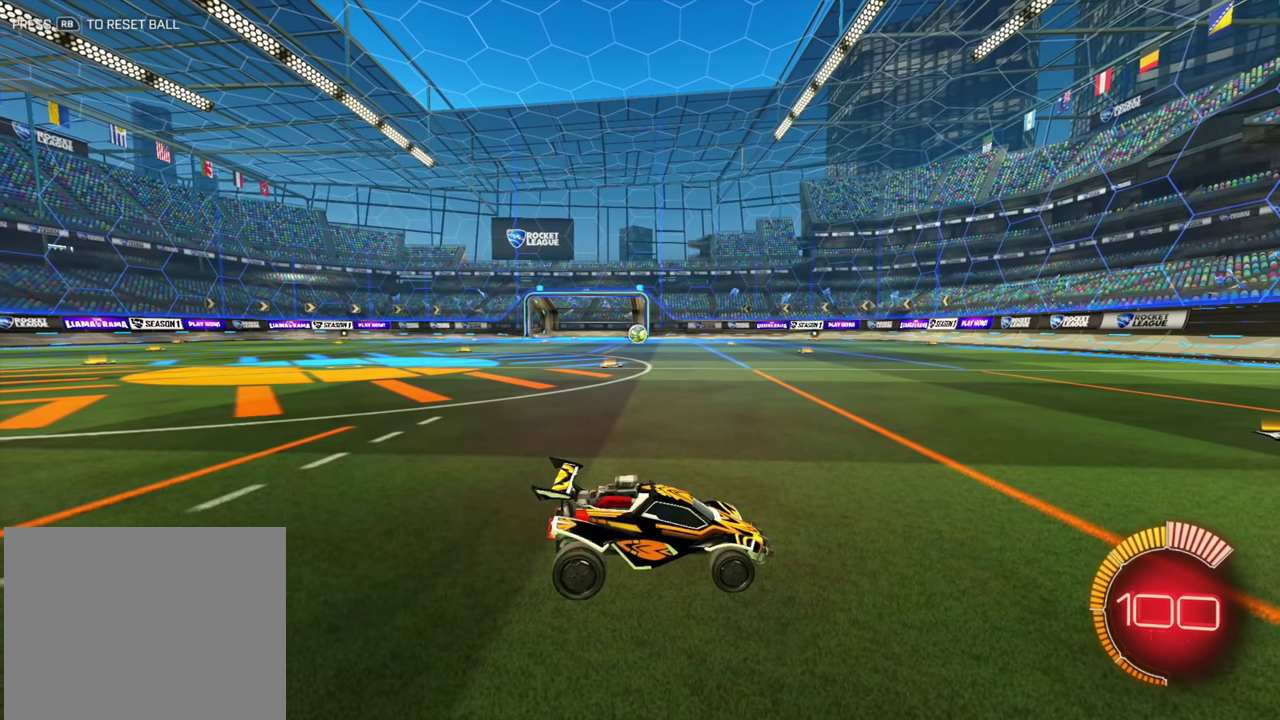
{"dt_ms": 600, "buttons": [], "left_stick": "center"}
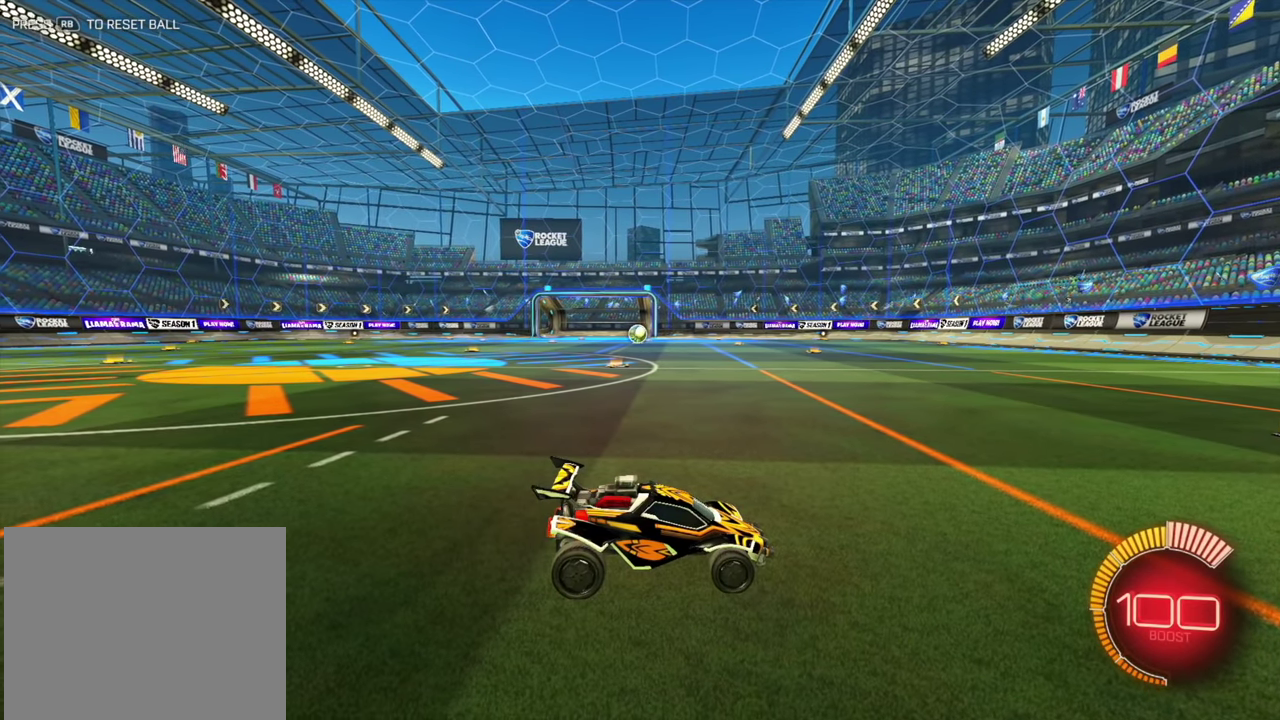
{"dt_ms": 500, "buttons": [], "left_stick": "center"}
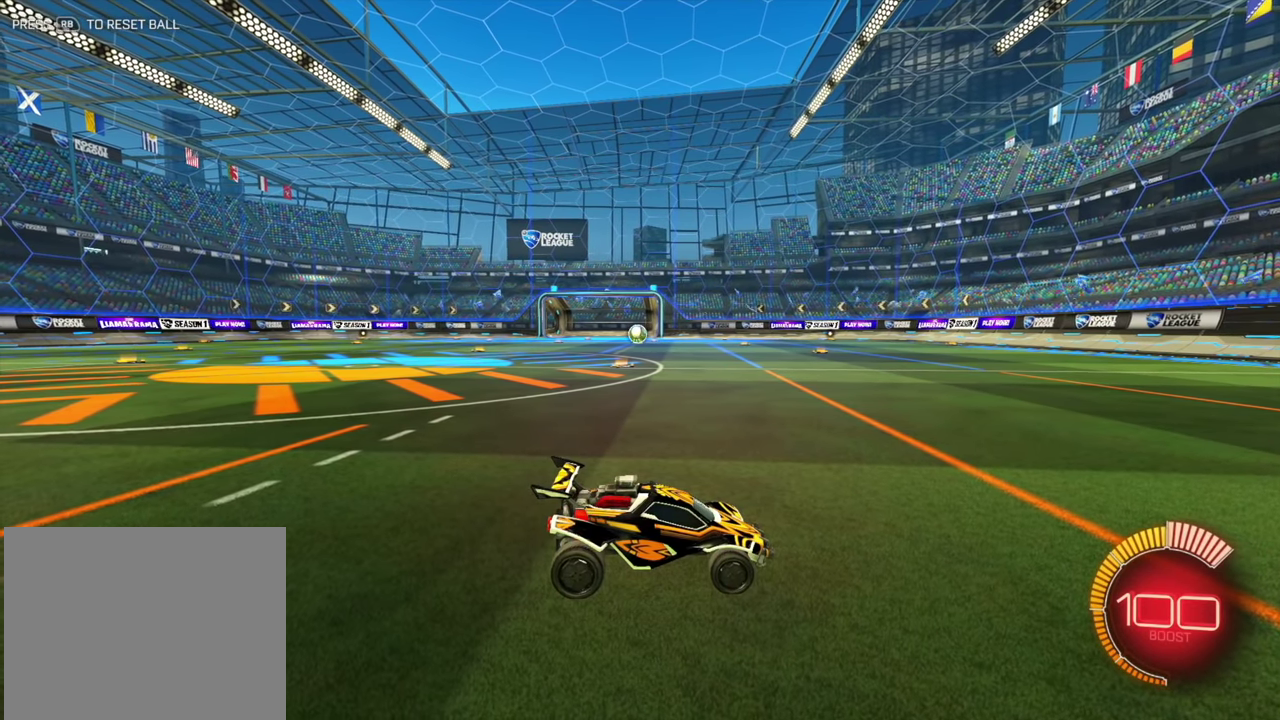
{"dt_ms": 500, "buttons": [], "left_stick": "center"}
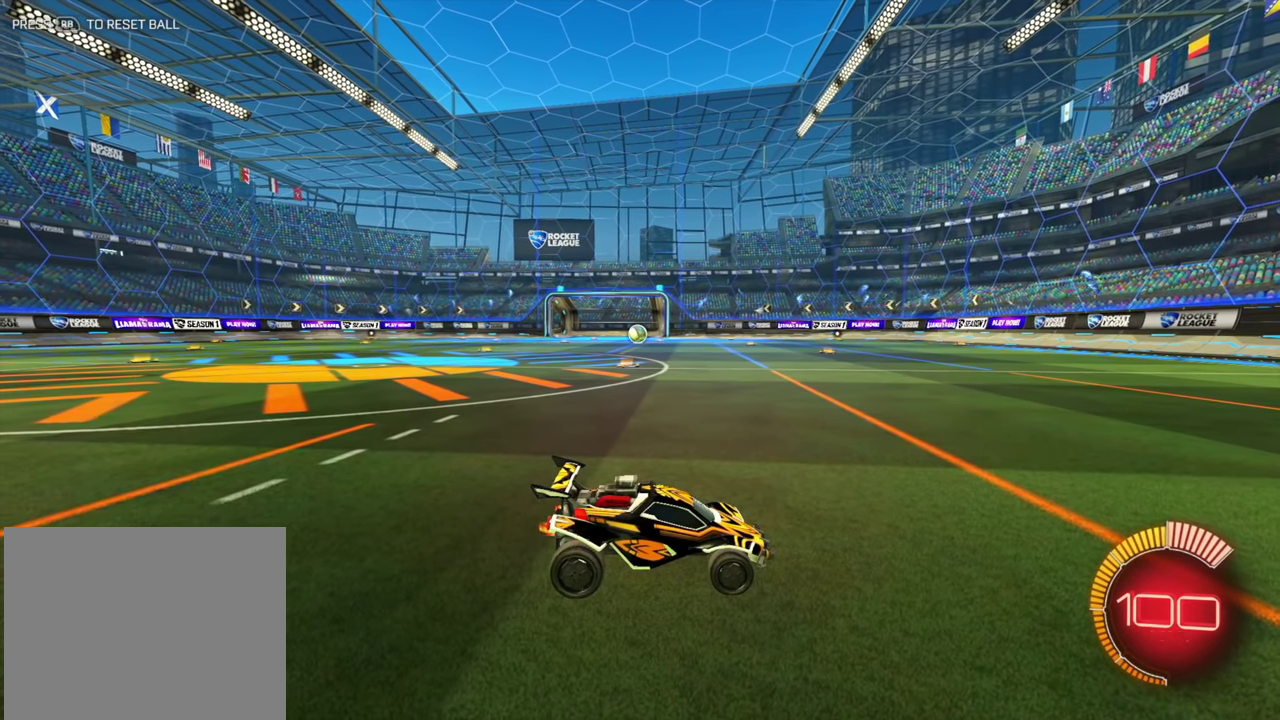
{"dt_ms": 500, "buttons": [], "left_stick": "center"}
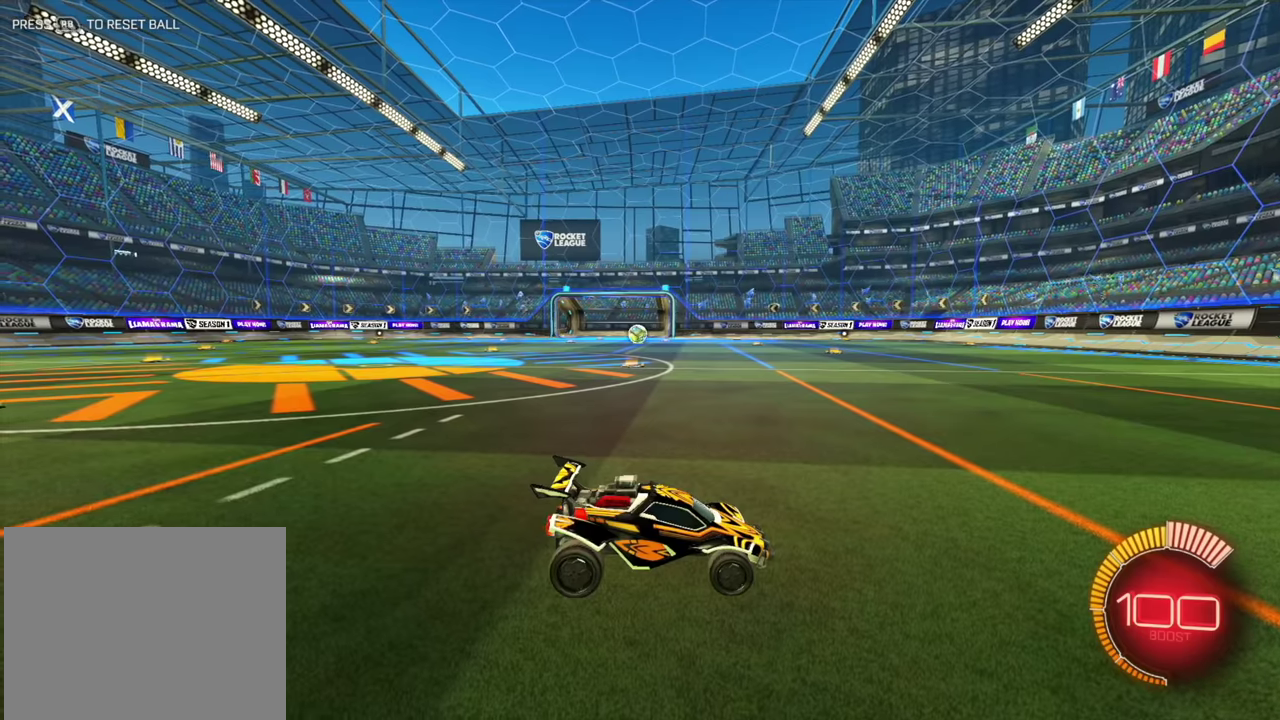
{"dt_ms": 700, "buttons": ["R2"], "left_stick": "center", "events": [[150, "R2", "down"]]}
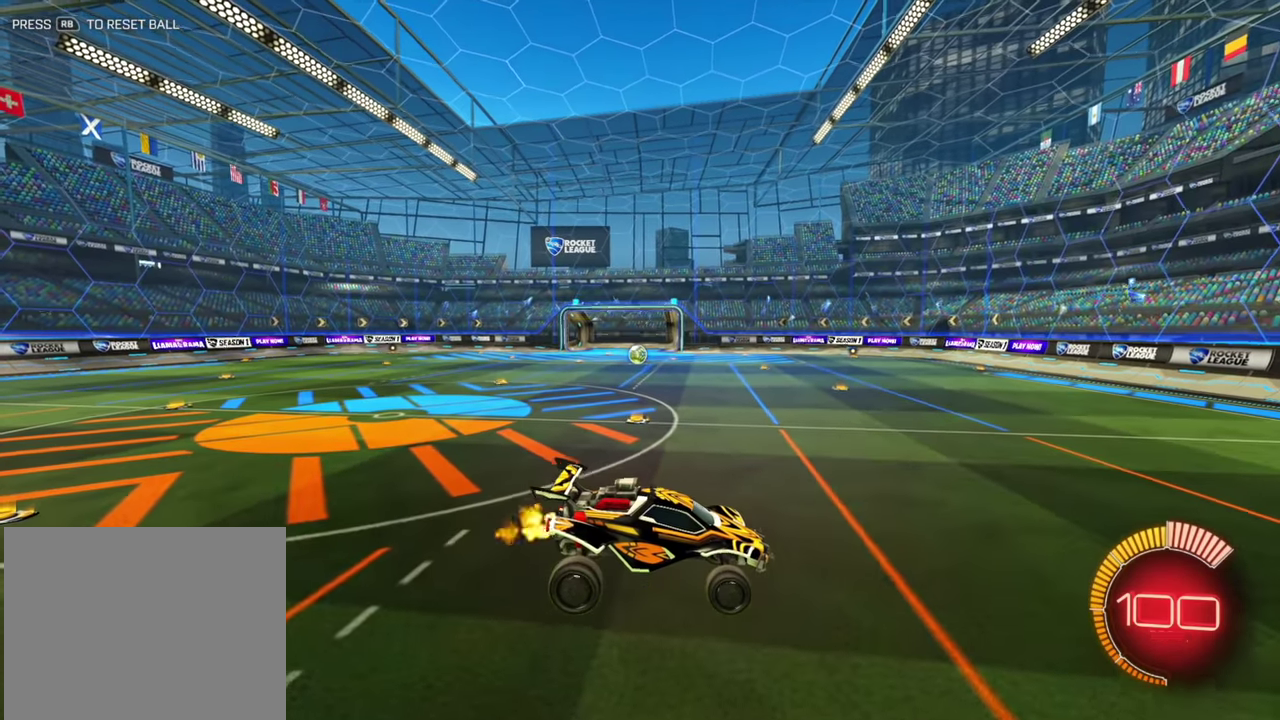
{"dt_ms": 300, "buttons": ["R2"], "left_stick": "center"}
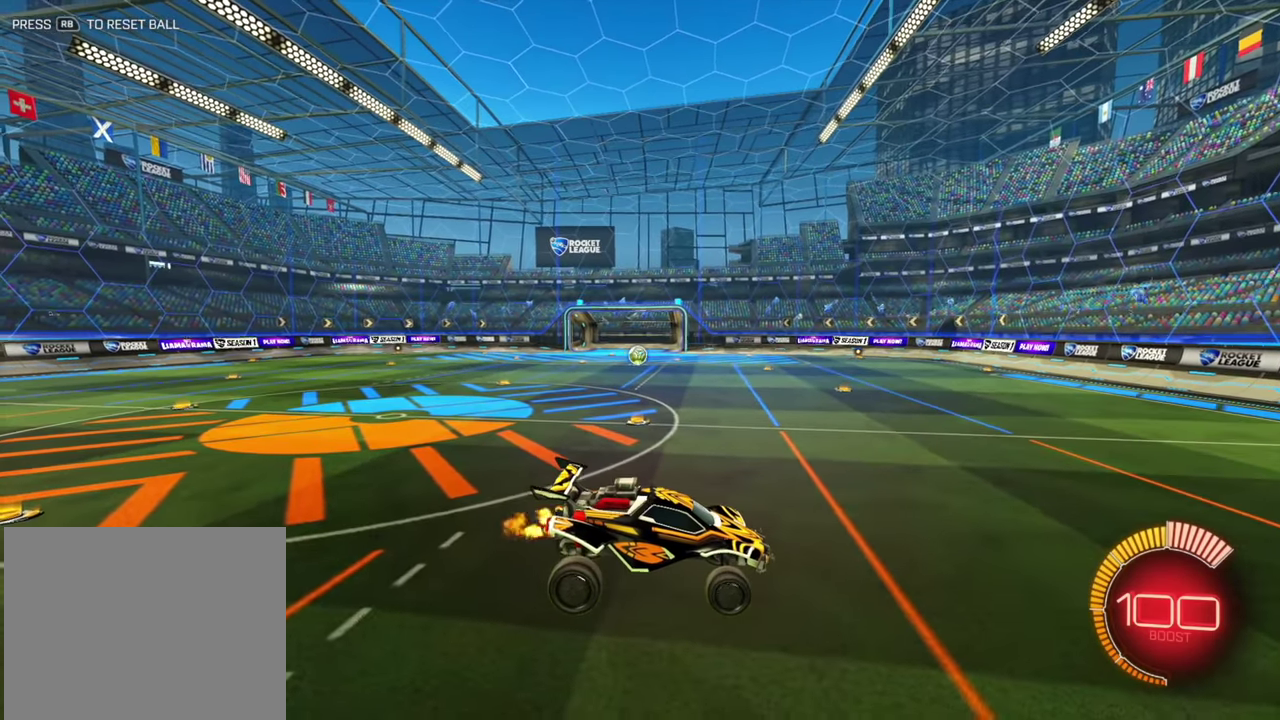
{"dt_ms": 600, "buttons": [], "left_stick": "left", "events": [[417, "R2", "up"], [450, "left_stick", "left"]]}
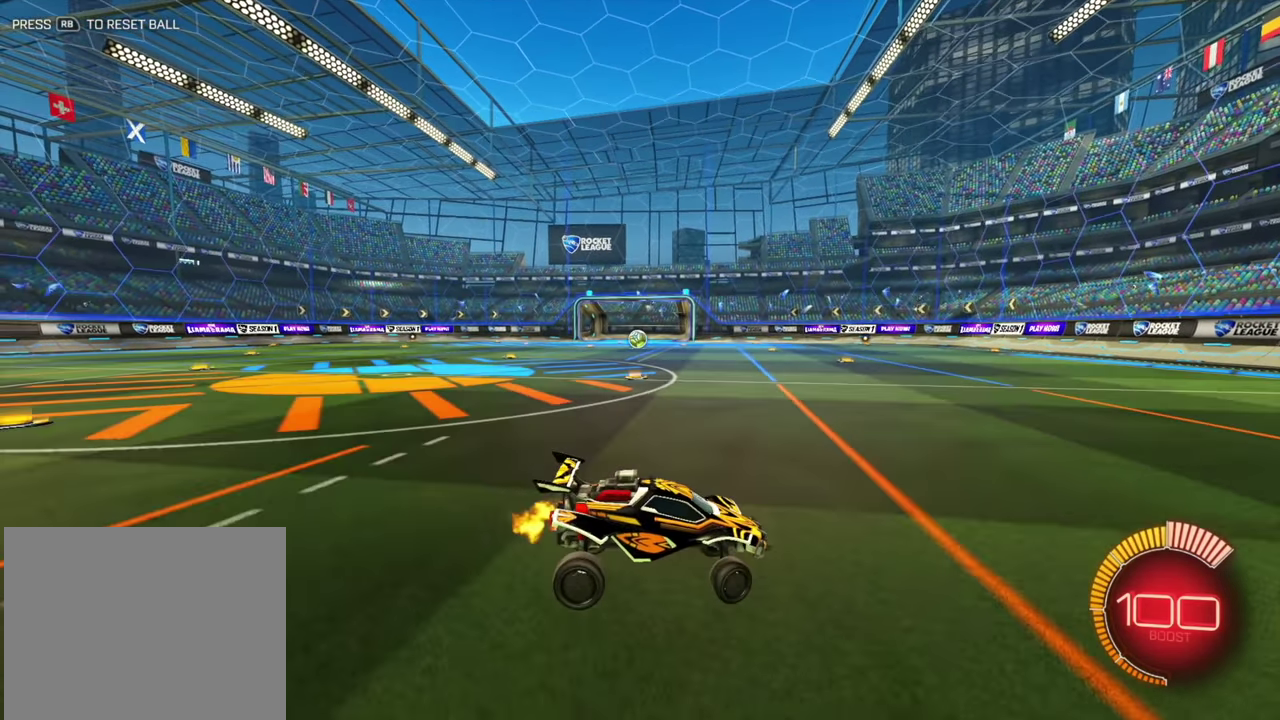
{"dt_ms": 400, "buttons": [], "left_stick": "center", "events": [[67, "left_stick", "center"]]}
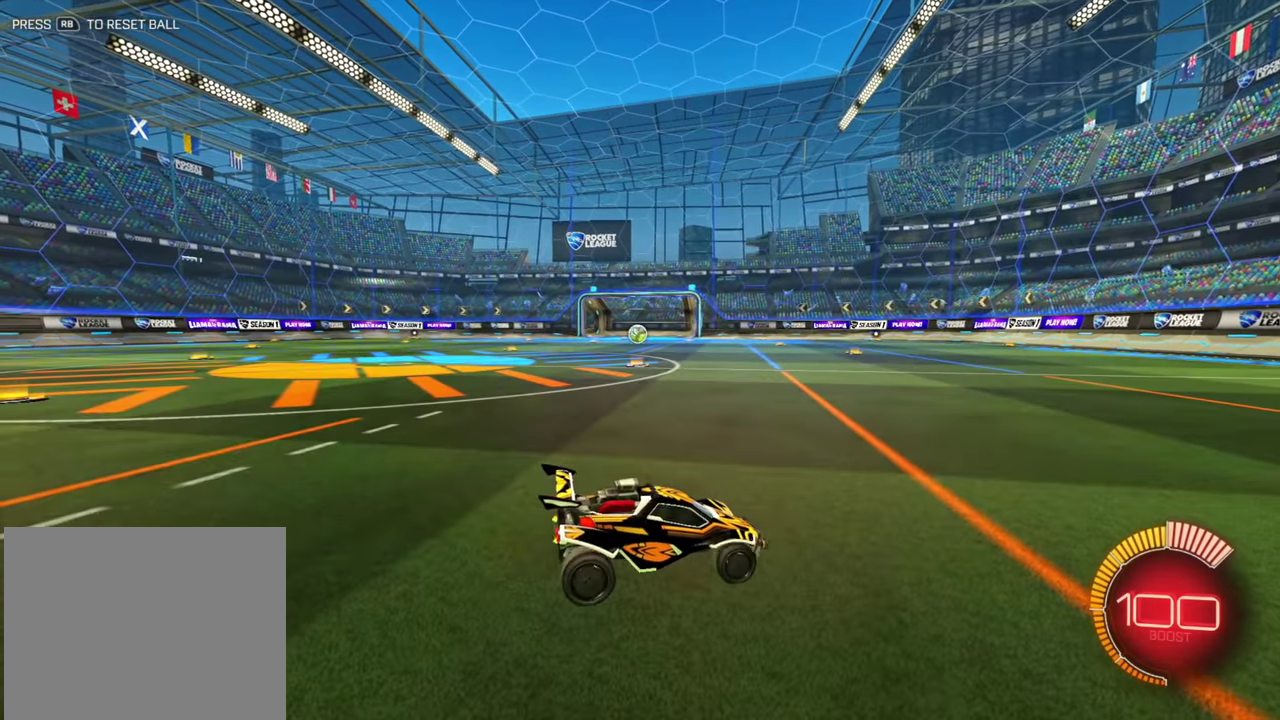
{"dt_ms": 500, "buttons": ["R2"], "left_stick": "left", "events": [[450, "R2", "down"], [484, "left_stick", "left"]]}
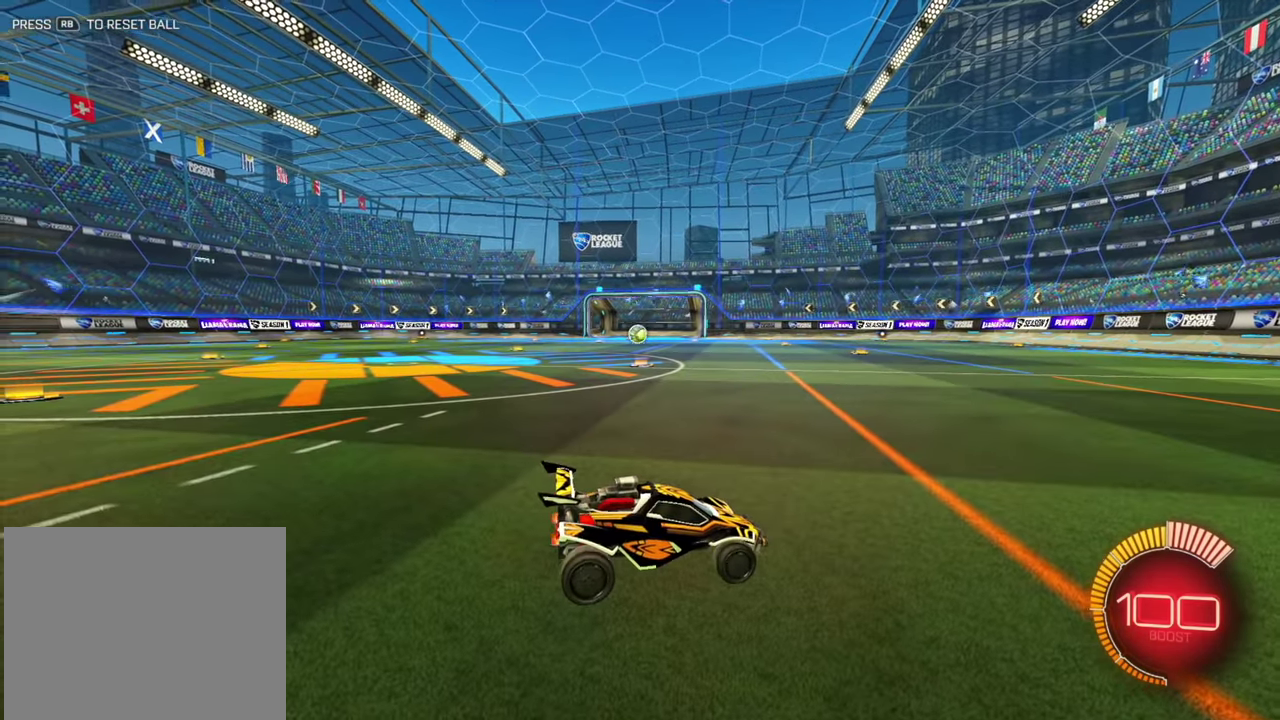
{"dt_ms": 500, "buttons": [], "left_stick": "center", "events": [[50, "B", "down"], [284, "B", "up"], [334, "left_stick", "center"], [384, "R2", "up"]]}
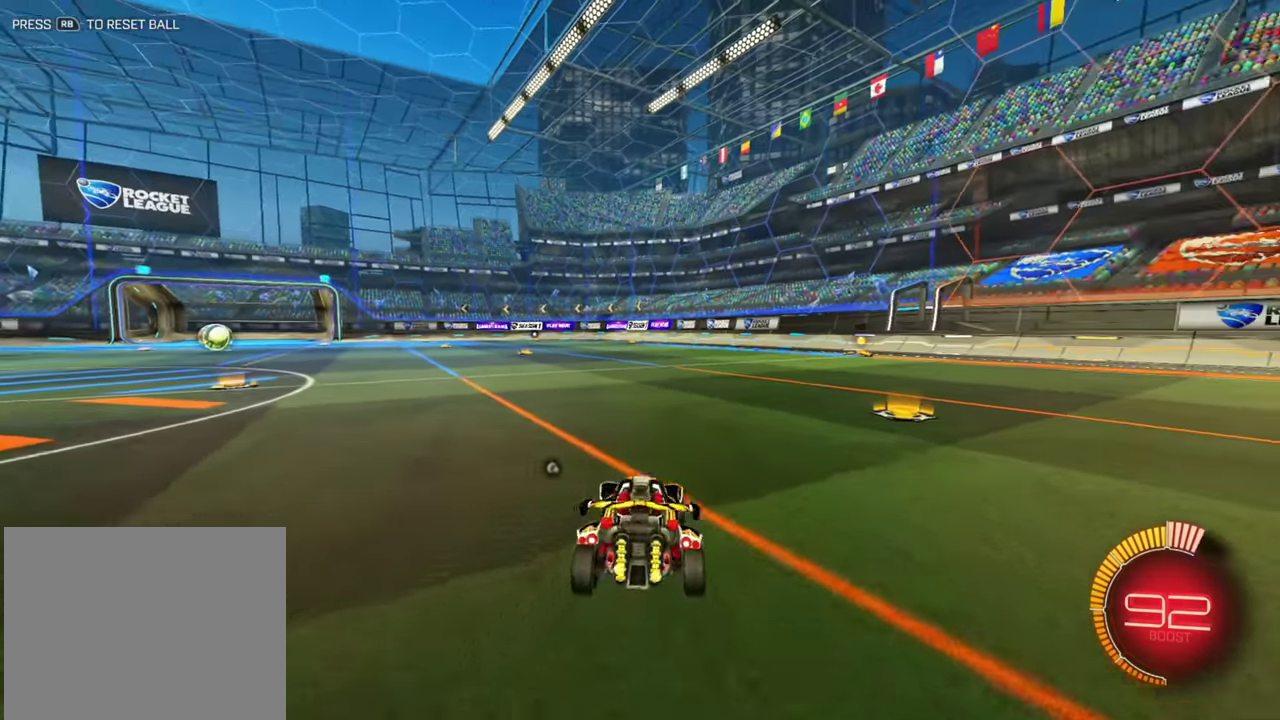
{"dt_ms": 600, "buttons": ["B", "R2"], "left_stick": "center"}
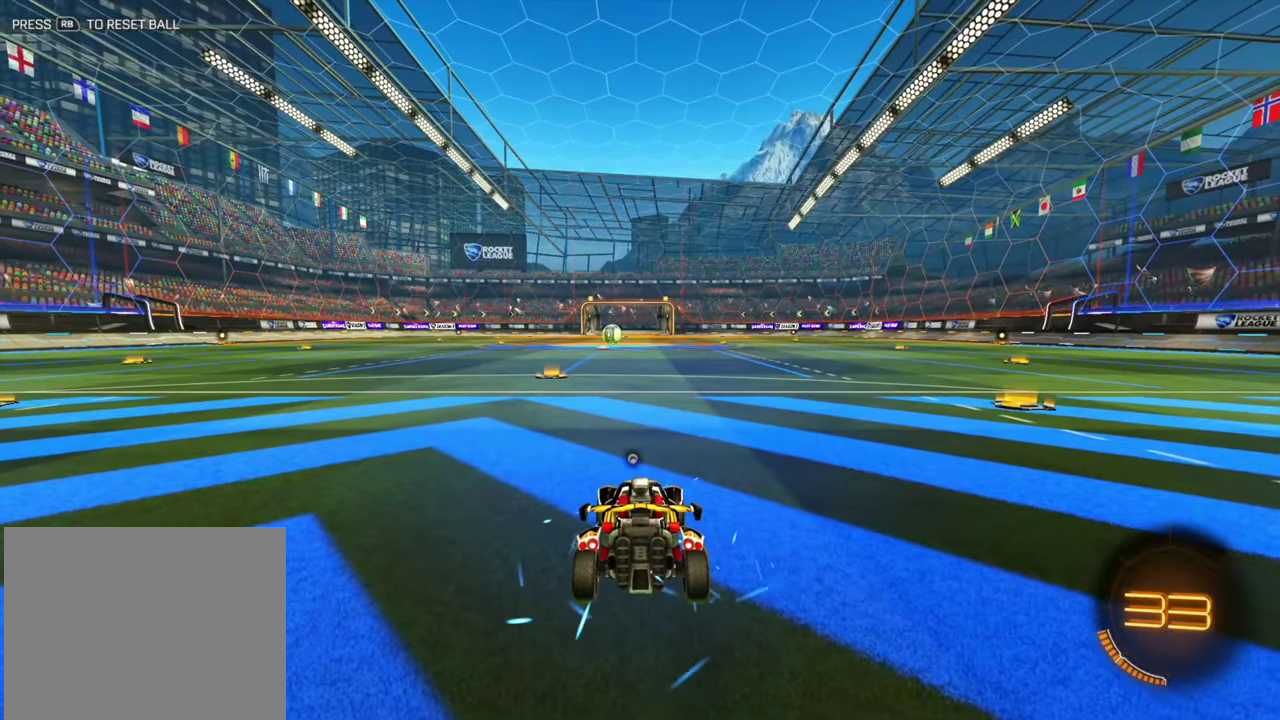
{"dt_ms": 400, "buttons": ["R2"], "left_stick": "center"}